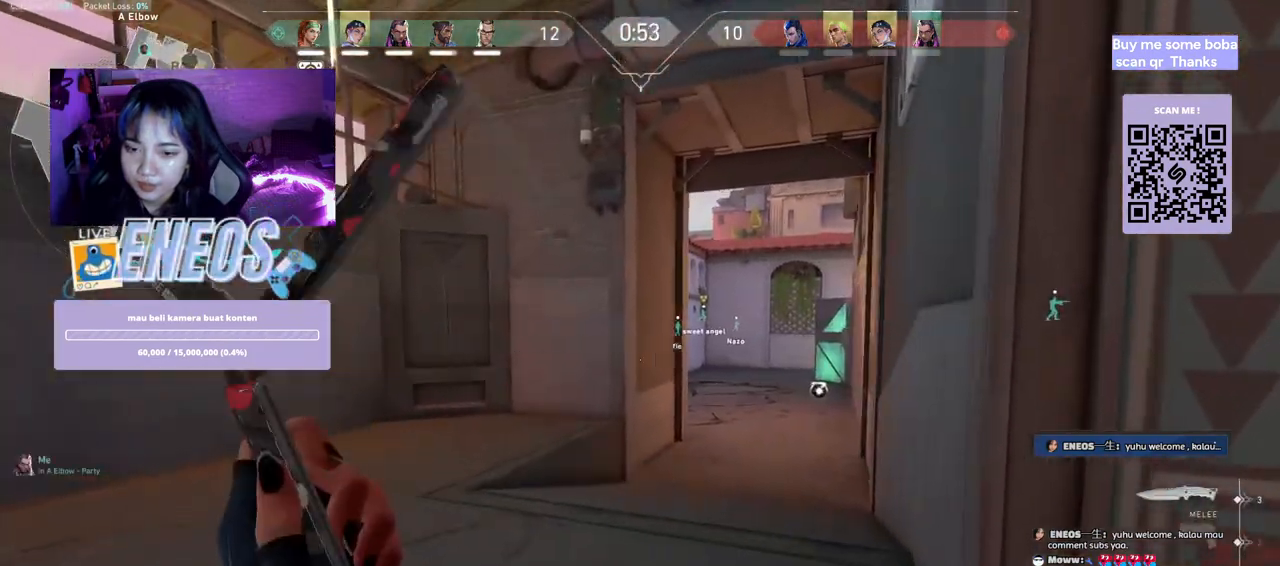
Gameplay with keyboard and mouse; each line is a JSON object with the keys and mouse buttons held at the frame after it. "events" lists presses ("down") and releases ("up") of "a", "ctrl", "d", "e", "q", "s", "shift", "space", "w", "mouse_left", "mouse_wheel", "mouse_right", "mouse_mb4" and "mouse_mb5" between this image and that frame as [ms after this image, input, new state], when the widget could be followed in between. "mouse_left", "mouse_wheel", "mouse_right", "mouse_mb4", "mouse_mb5" = the "left", "wheel", "right", "mb4", "mb5" buttons of the "mouse" list. No other keys are recorded. "wheel" means that the mouse wheel is clicked or scrolled. Mouse movement is not recorded.
{"keys": ["w"], "mouse": [], "events": []}
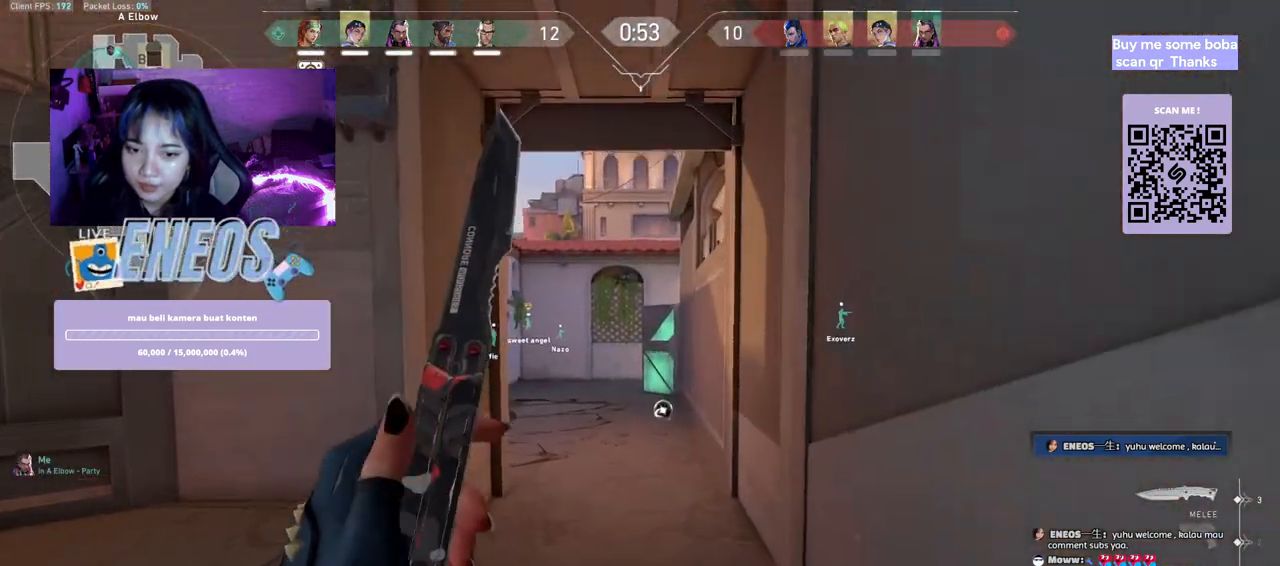
{"keys": ["w"], "mouse": ["right"], "events": [[367, "mouse_right", "down"]]}
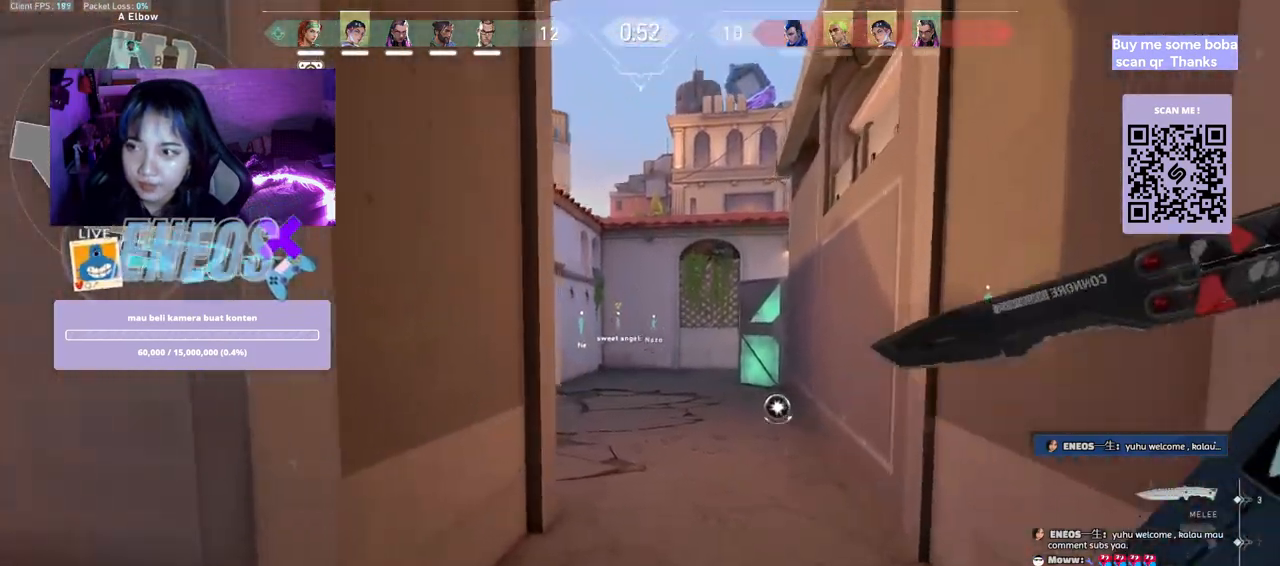
{"keys": ["w"], "mouse": [], "events": [[34, "mouse_right", "up"]]}
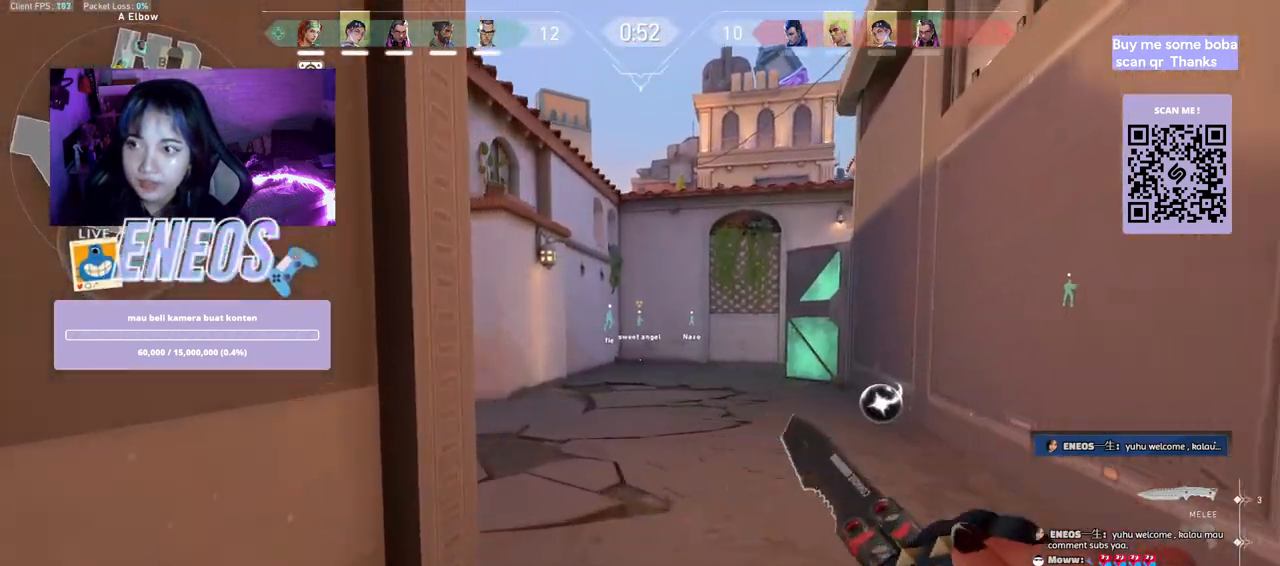
{"keys": ["a", "w"], "mouse": [], "events": [[167, "a", "down"]]}
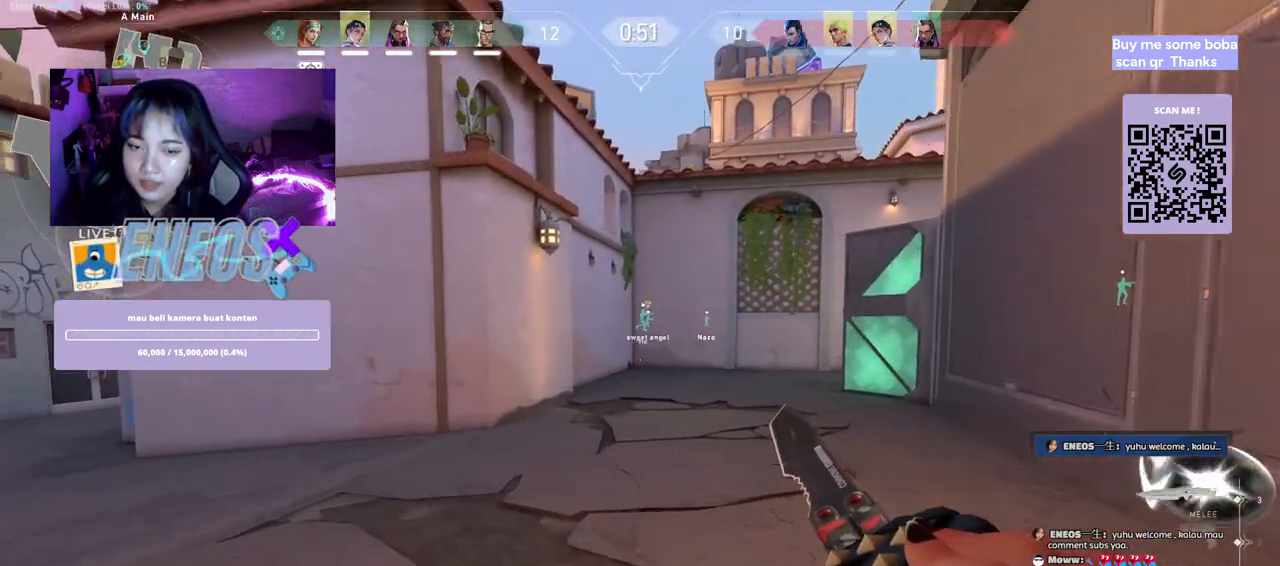
{"keys": ["w"], "mouse": [], "events": [[267, "a", "up"]]}
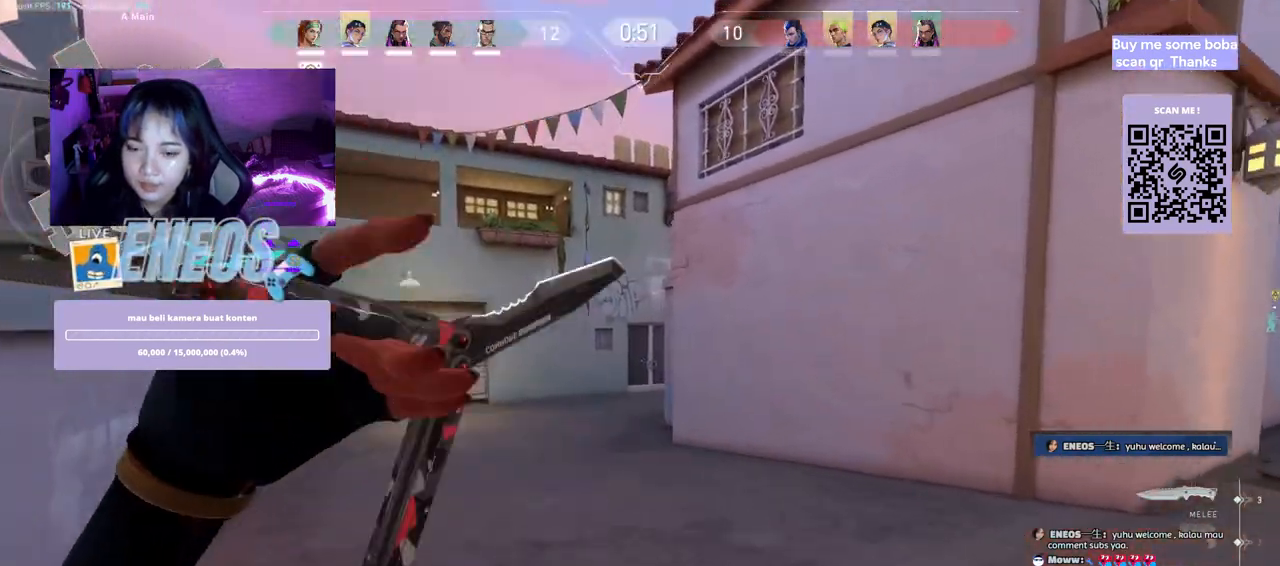
{"keys": ["w"], "mouse": [], "events": []}
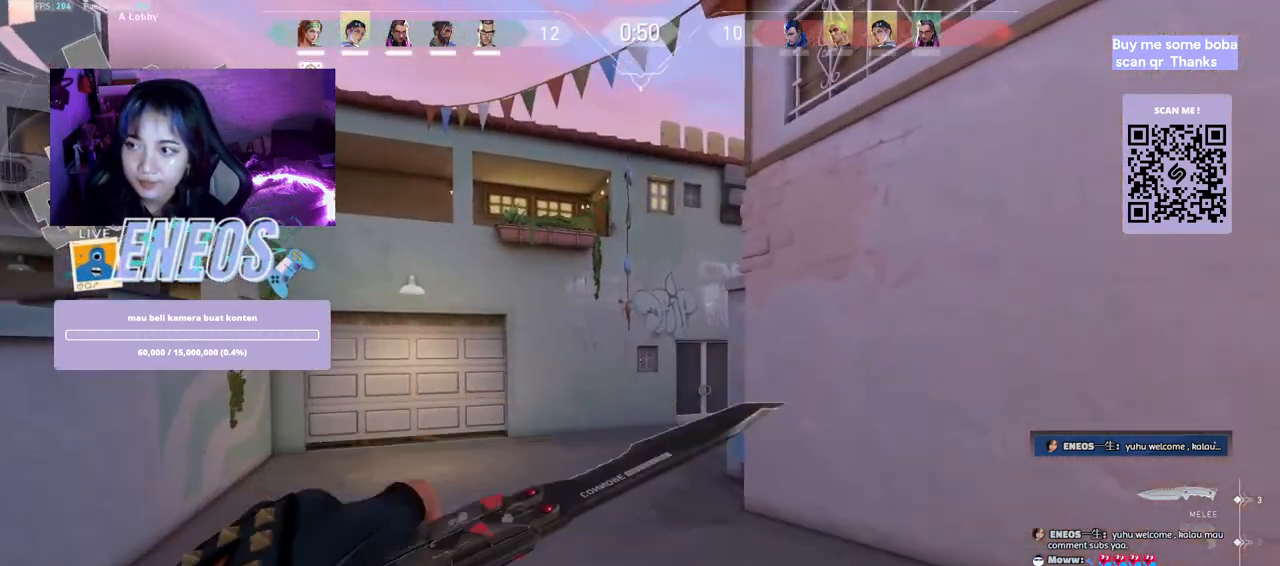
{"keys": ["w"], "mouse": [], "events": []}
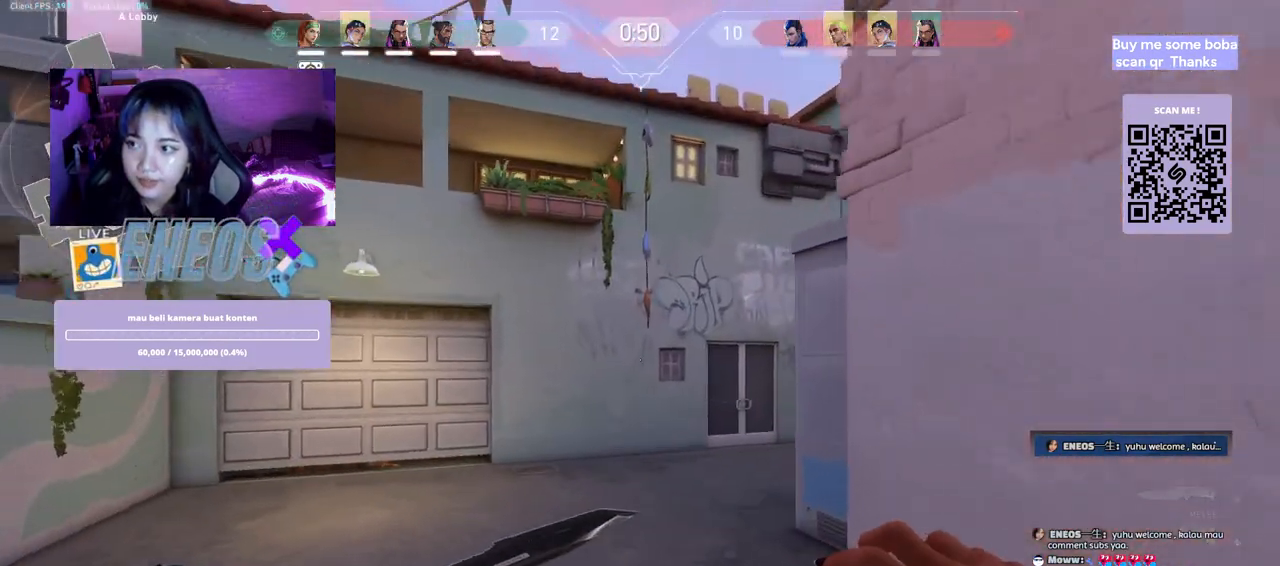
{"keys": ["w"], "mouse": [], "events": []}
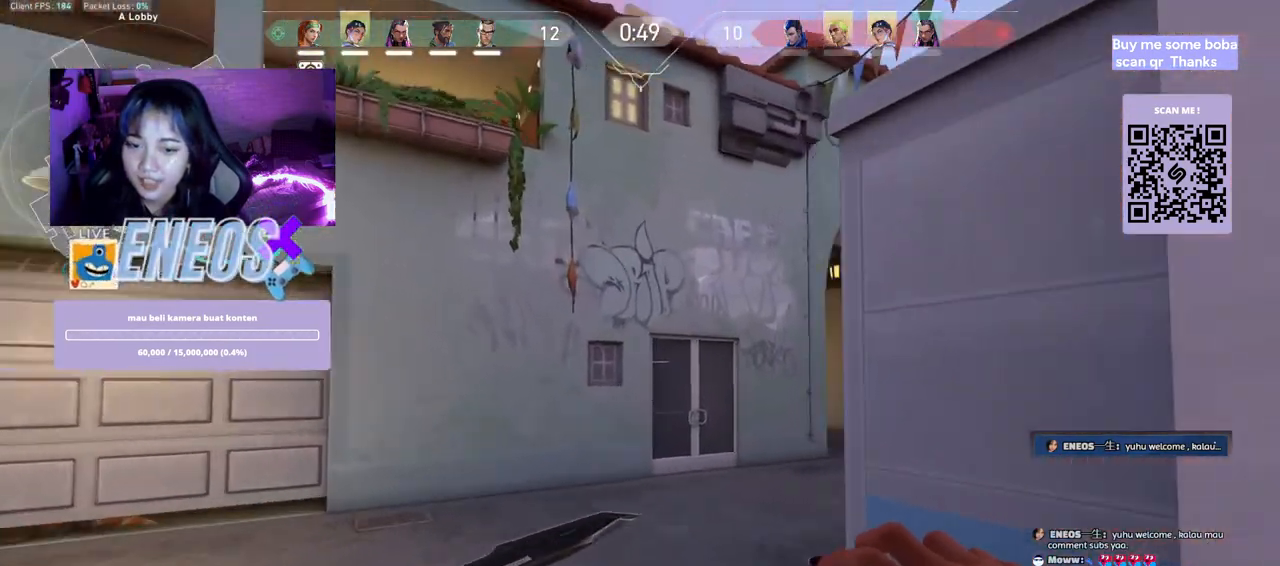
{"keys": ["w"], "mouse": [], "events": []}
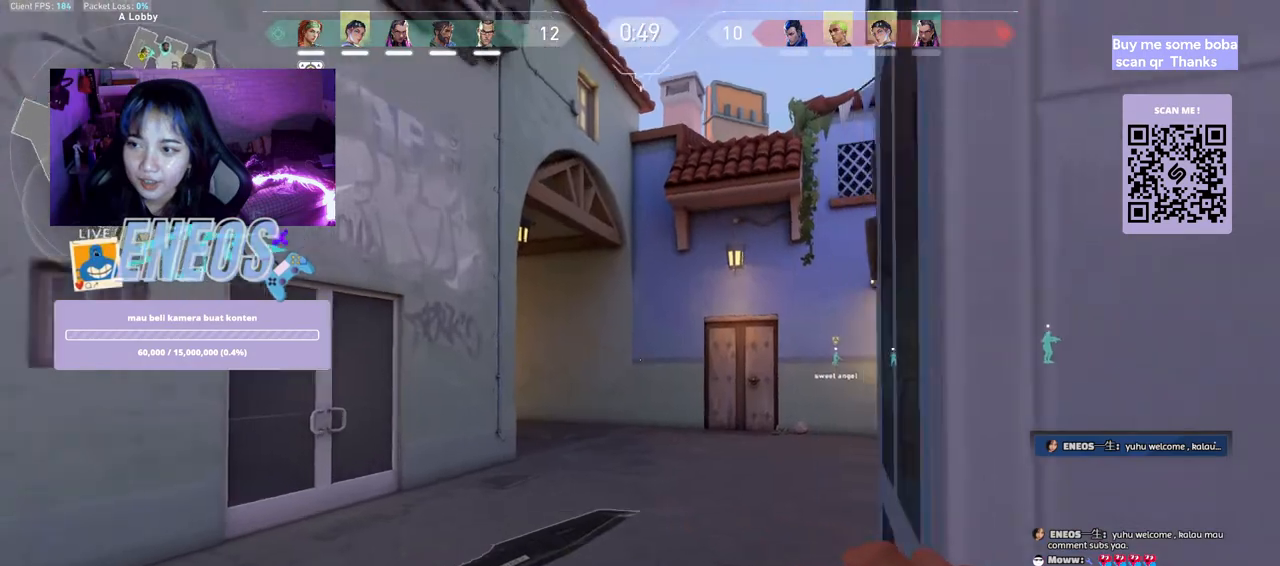
{"keys": ["w"], "mouse": [], "events": [[217, "mouse_right", "down"], [417, "mouse_right", "up"]]}
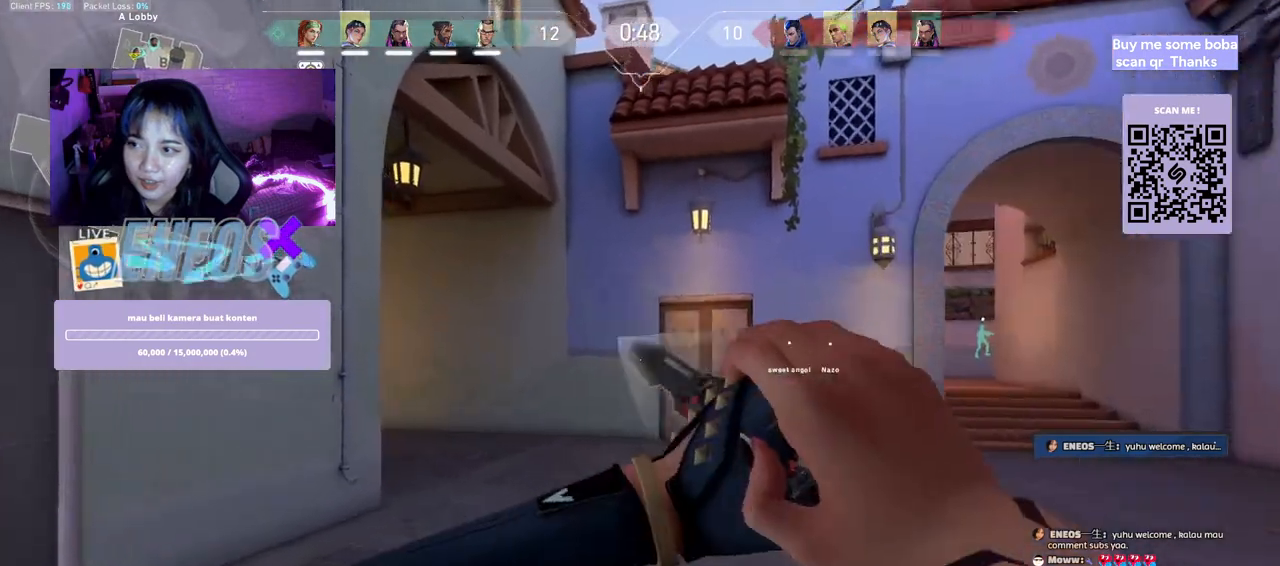
{"keys": ["w"], "mouse": [], "events": []}
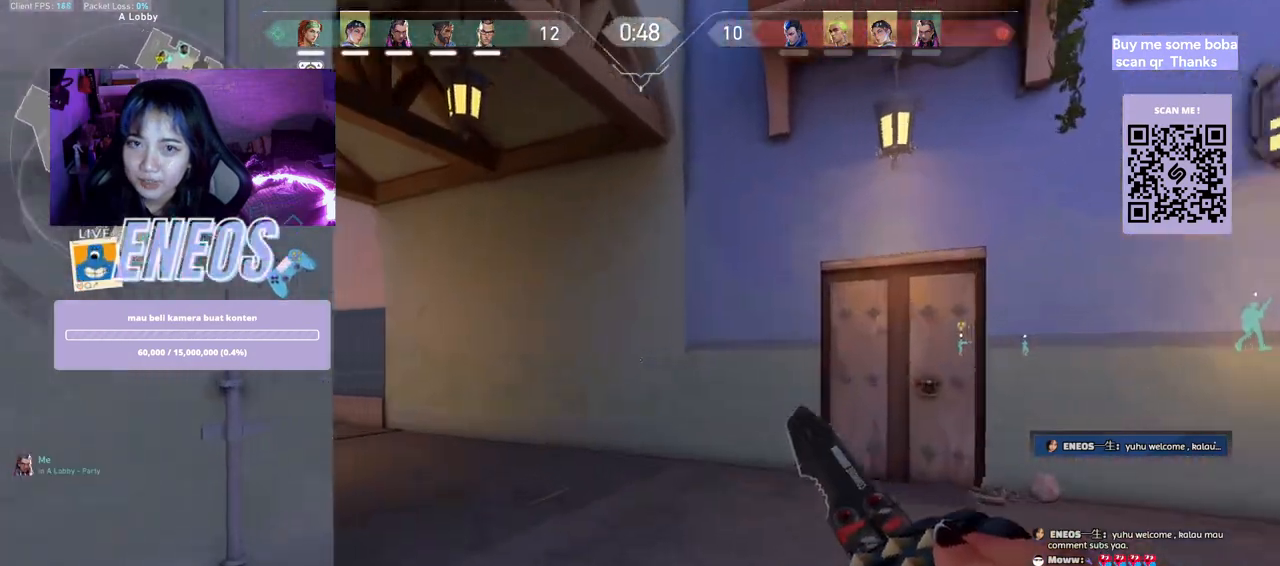
{"keys": ["w"], "mouse": [], "events": []}
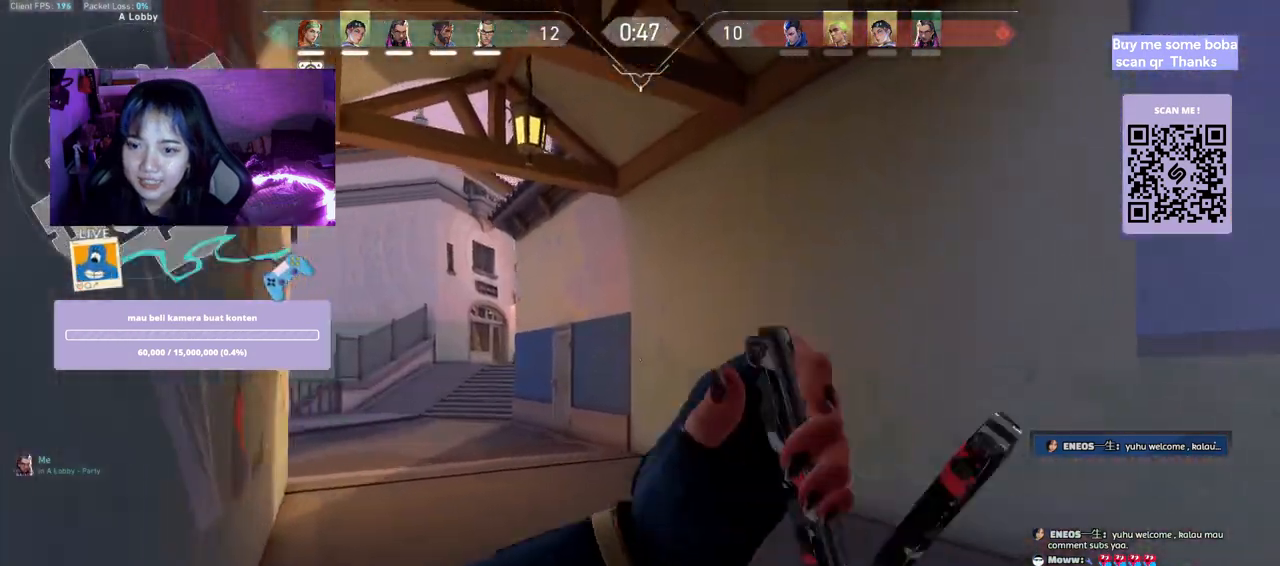
{"keys": ["w"], "mouse": [], "events": []}
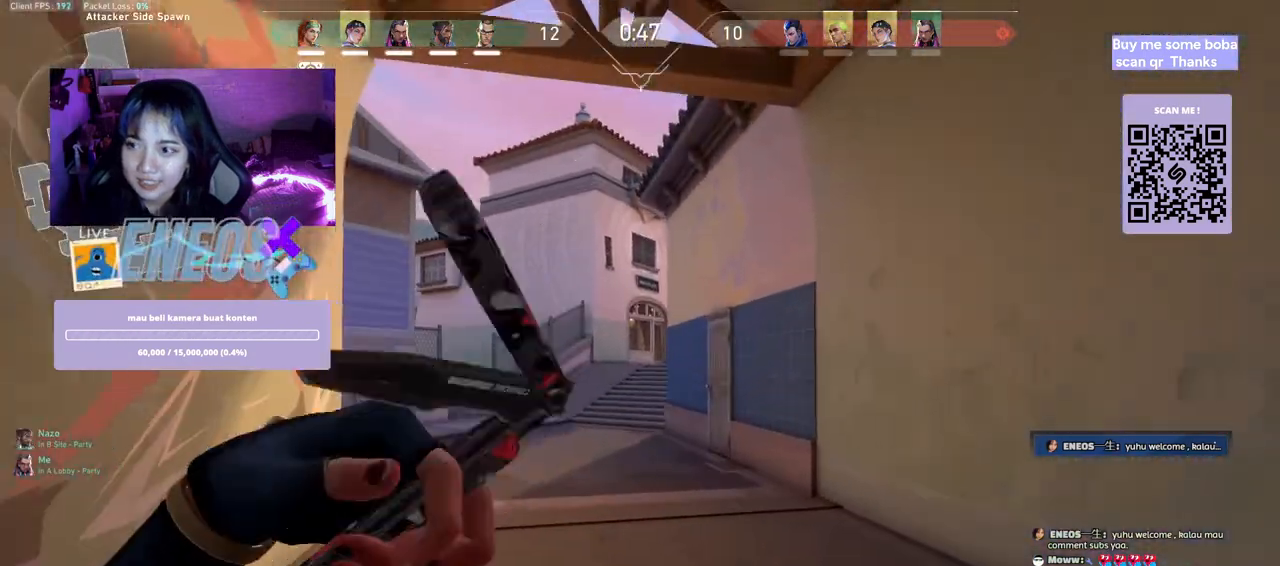
{"keys": ["w"], "mouse": [], "events": []}
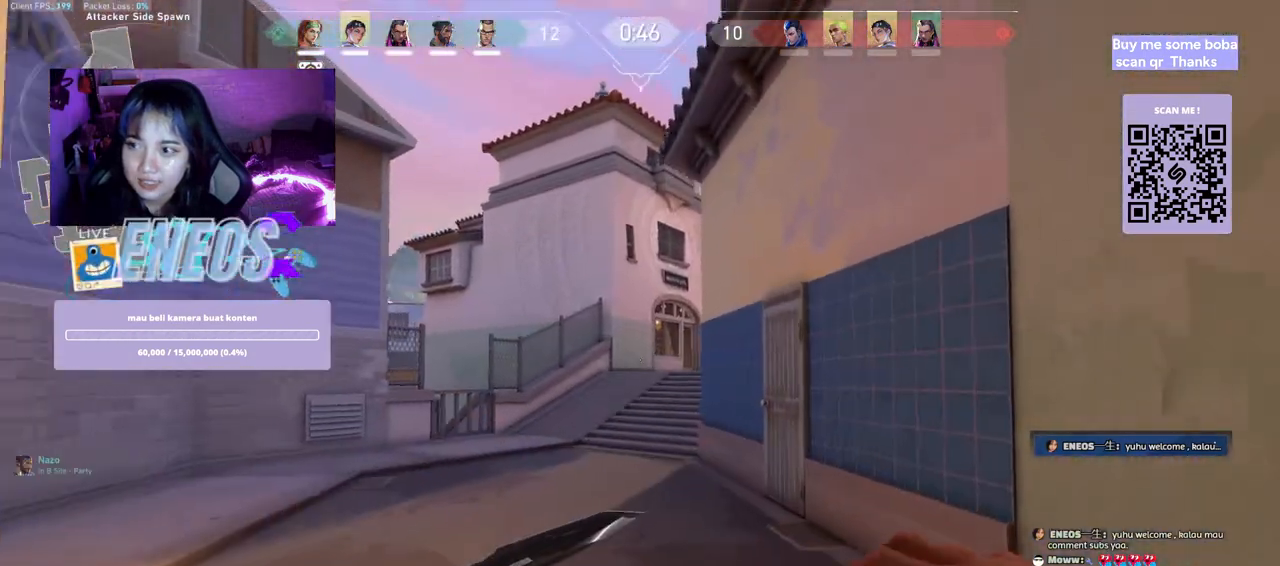
{"keys": ["w"], "mouse": [], "events": []}
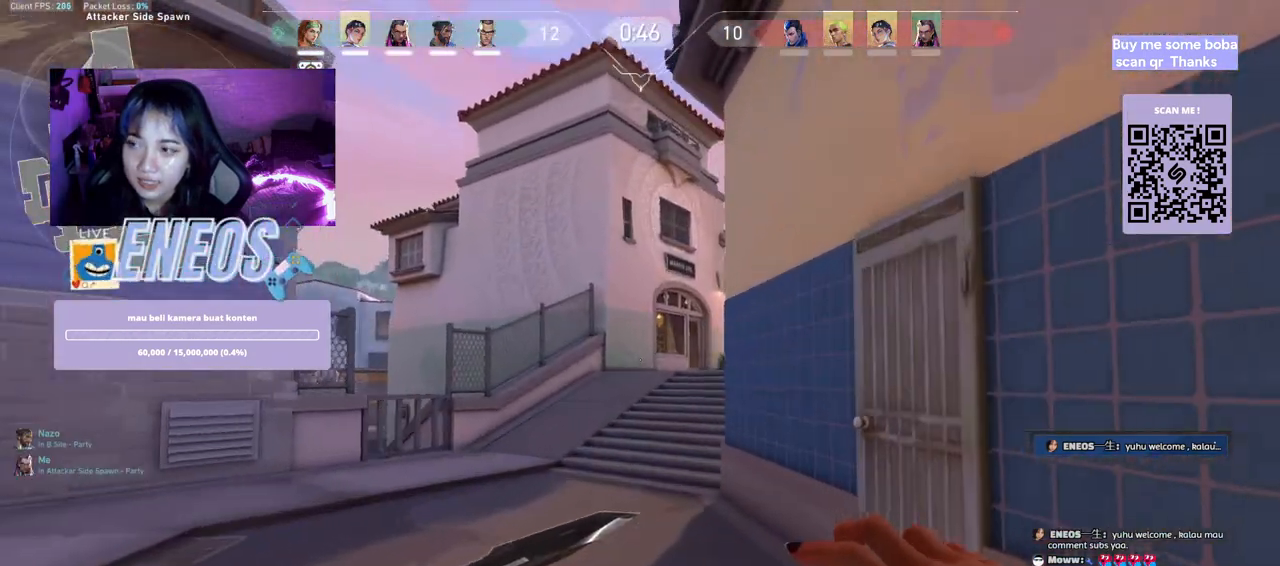
{"keys": ["w"], "mouse": [], "events": []}
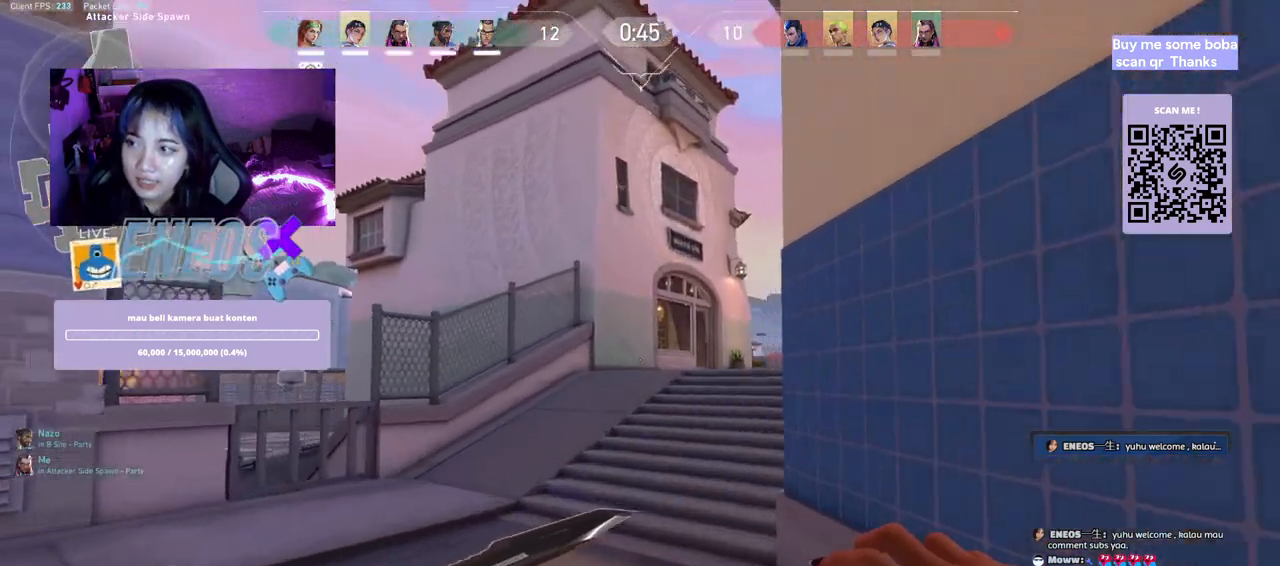
{"keys": ["w"], "mouse": ["right"], "events": [[367, "mouse_right", "down"]]}
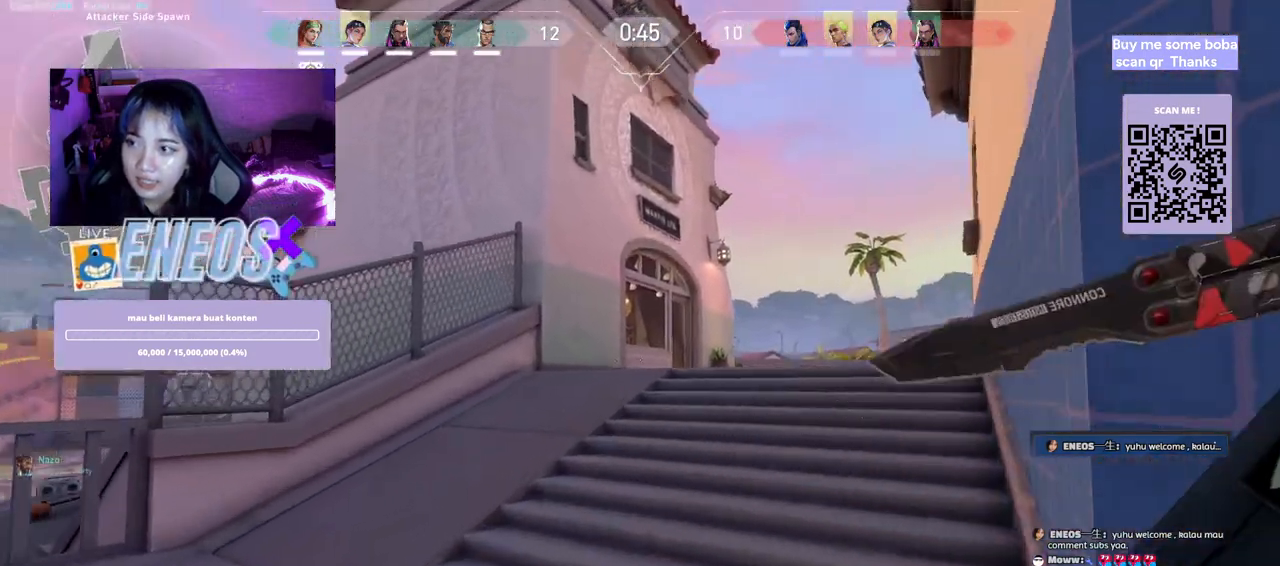
{"keys": ["w"], "mouse": [], "events": [[50, "mouse_right", "up"]]}
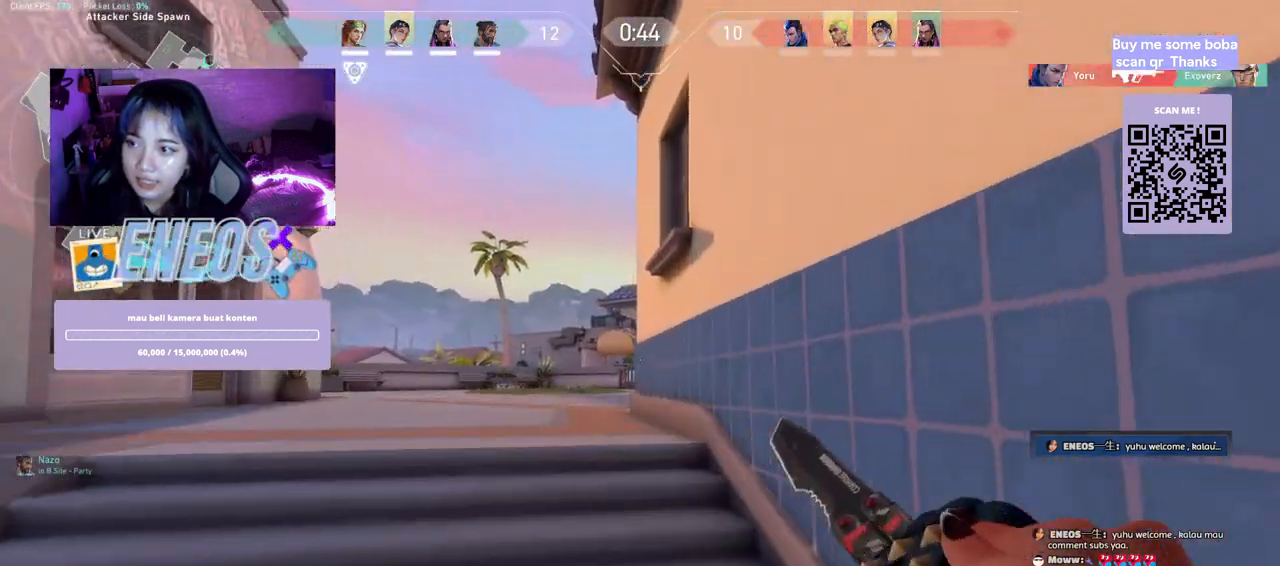
{"keys": ["w"], "mouse": [], "events": []}
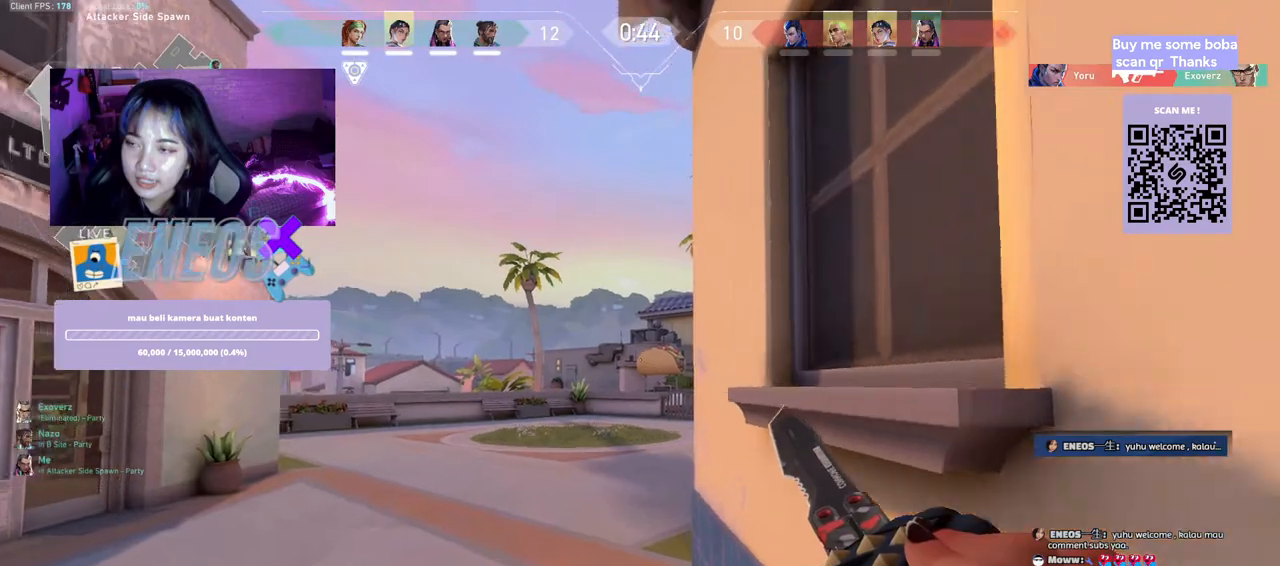
{"keys": ["w"], "mouse": [], "events": [[17, "mouse_right", "down"], [217, "mouse_right", "up"]]}
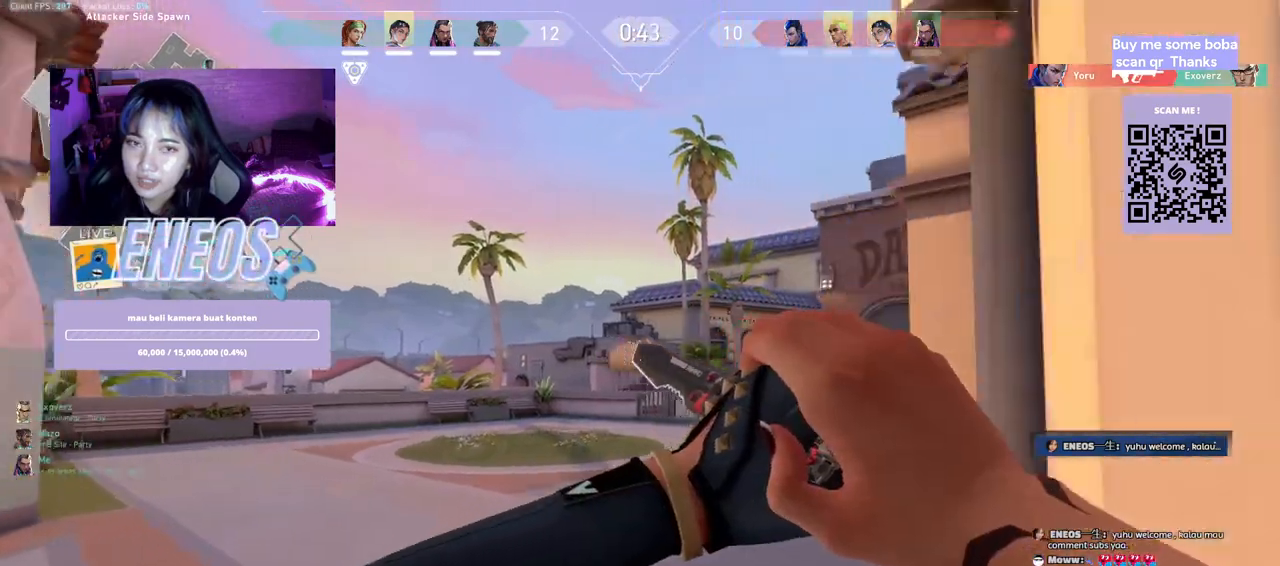
{"keys": ["w"], "mouse": [], "events": []}
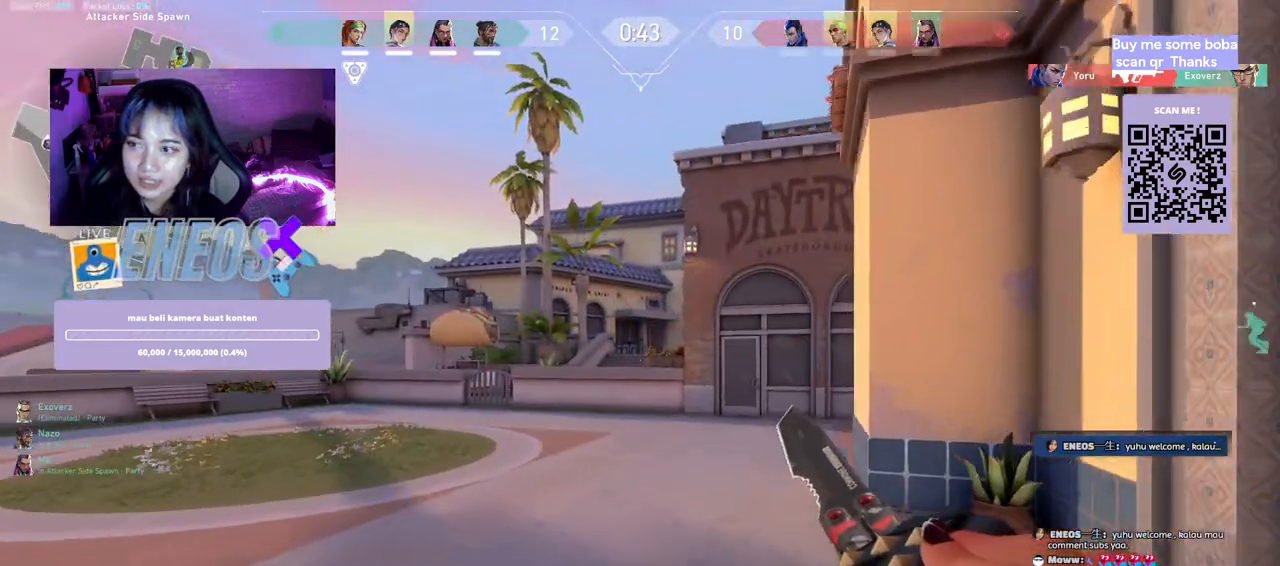
{"keys": ["w"], "mouse": [], "events": []}